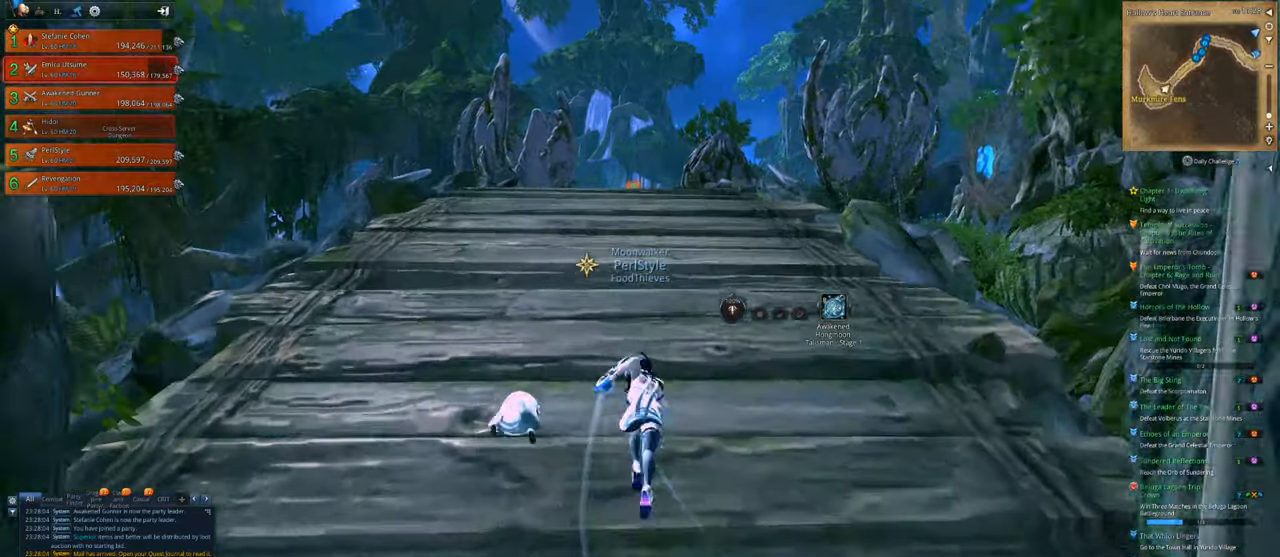
Gameplay with keyboard and mouse; each line is a JSON object with the keys and mouse buttons held at the frame after it. "events" lists presses ("down") and releases ("up") of "1", "2", "3", "4", "5", "a", "alt", "c", "caps_lock", "ctrl", "d", "e", "f", "g", "q", "r", "s", "shift", "space", "t", "tab", "v", "w", "x", "z", "mouse_left", "mouse_wheel" and "mouse_right" between this image and that frame as [ms after this image, input, new state], when the widget could be followed in between. "mouse_left", "mouse_wheel", "mouse_right" = the "left", "wheel", "right" buttons of the "mouse" list. No other keys are recorded. "wheel" means that the mouse wheel is clicked or scrolled. "mouse_move" is the direction in which the mouse moves at that frame (one of eight, or "still"), when it could be read.
{"keys": ["w"], "mouse": [], "mouse_move": "still", "events": []}
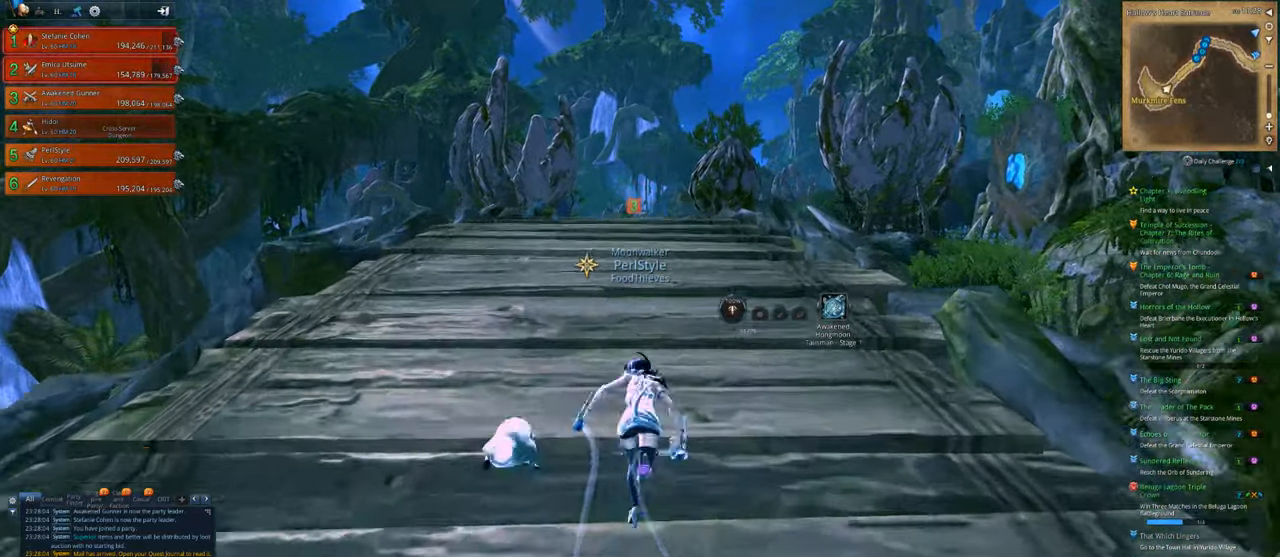
{"keys": ["w"], "mouse": [], "mouse_move": "still", "events": []}
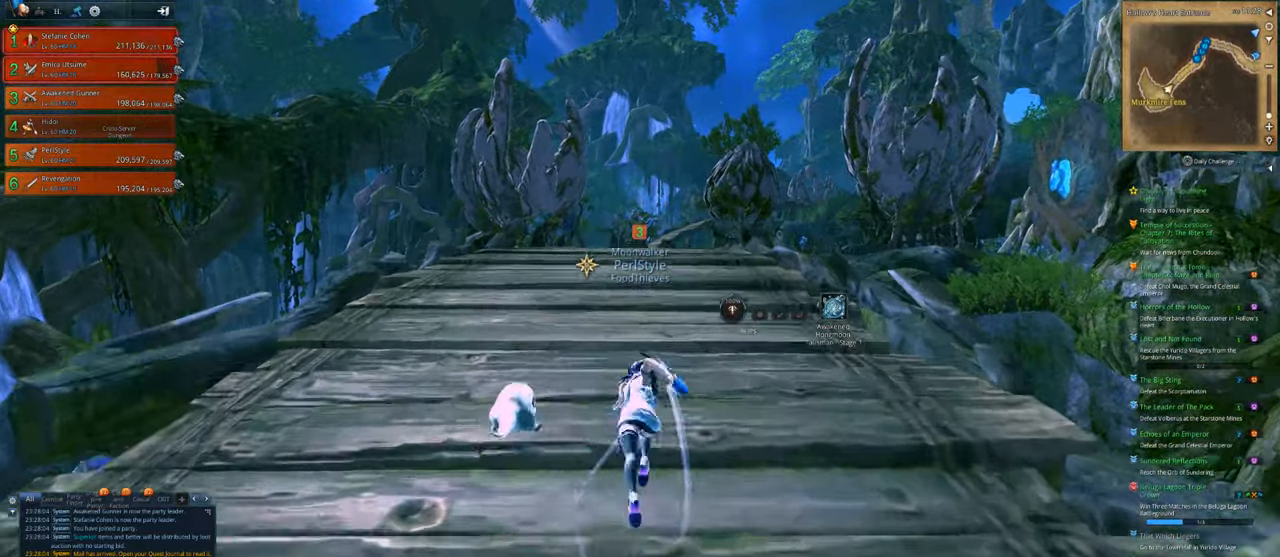
{"keys": ["w"], "mouse": [], "mouse_move": "still", "events": []}
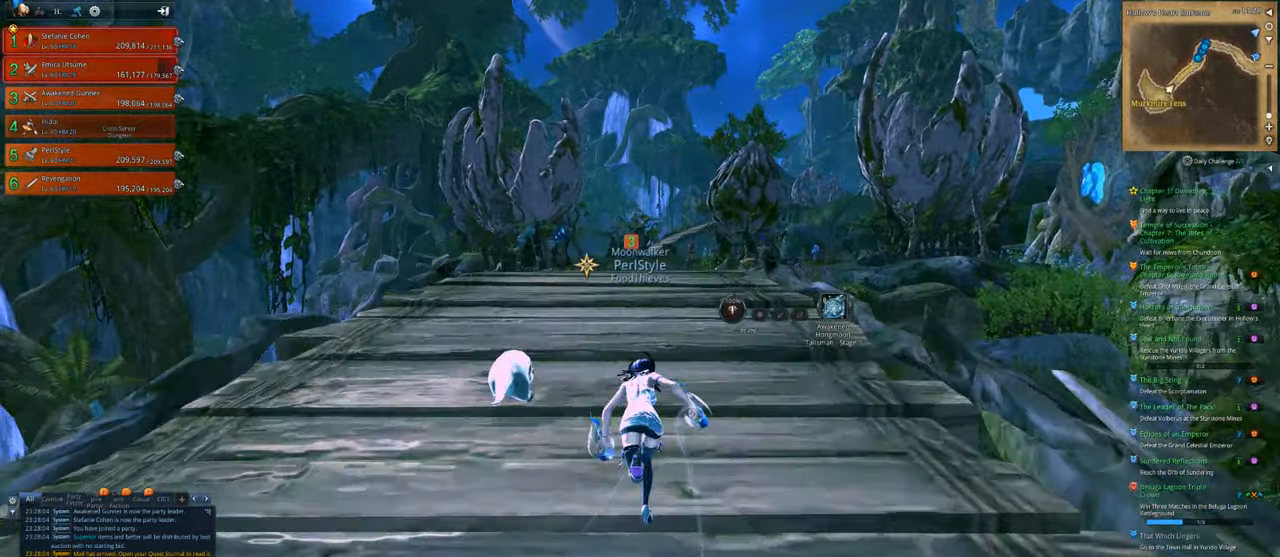
{"keys": ["w"], "mouse": [], "mouse_move": "still", "events": []}
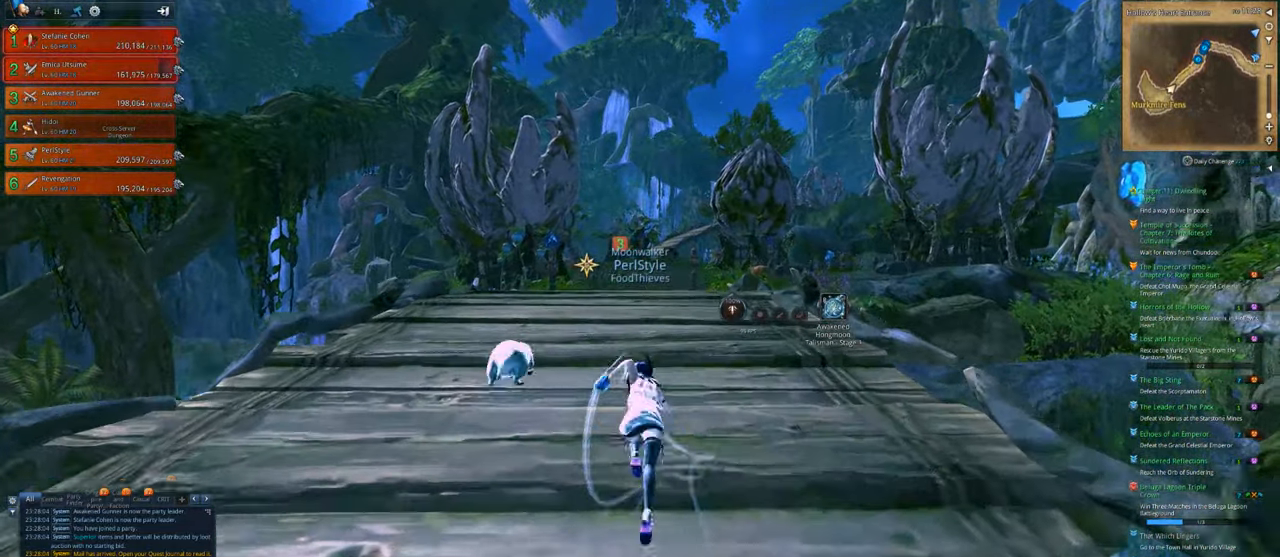
{"keys": ["w"], "mouse": [], "mouse_move": "still", "events": []}
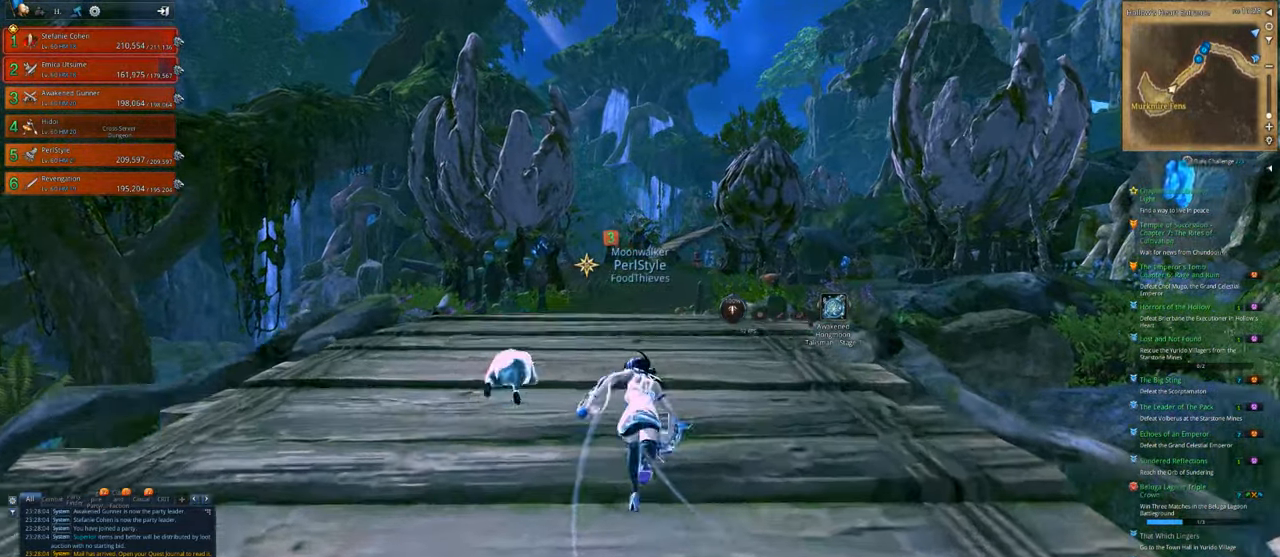
{"keys": ["w"], "mouse": [], "mouse_move": "still", "events": [[133, "space", "down"], [233, "space", "up"]]}
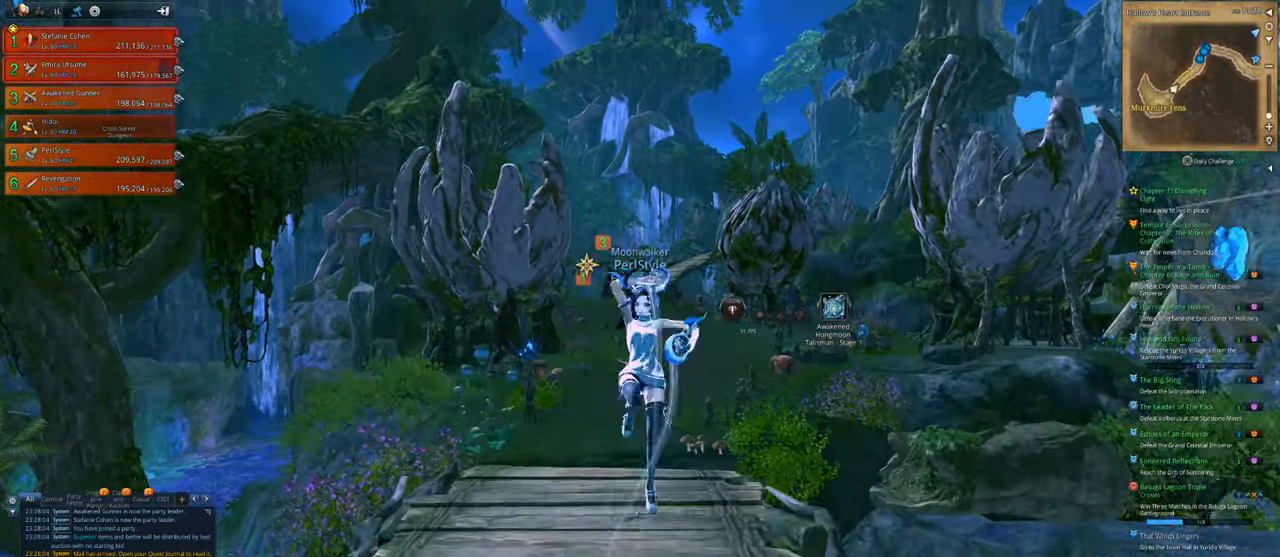
{"keys": ["w"], "mouse": [], "mouse_move": "still", "events": []}
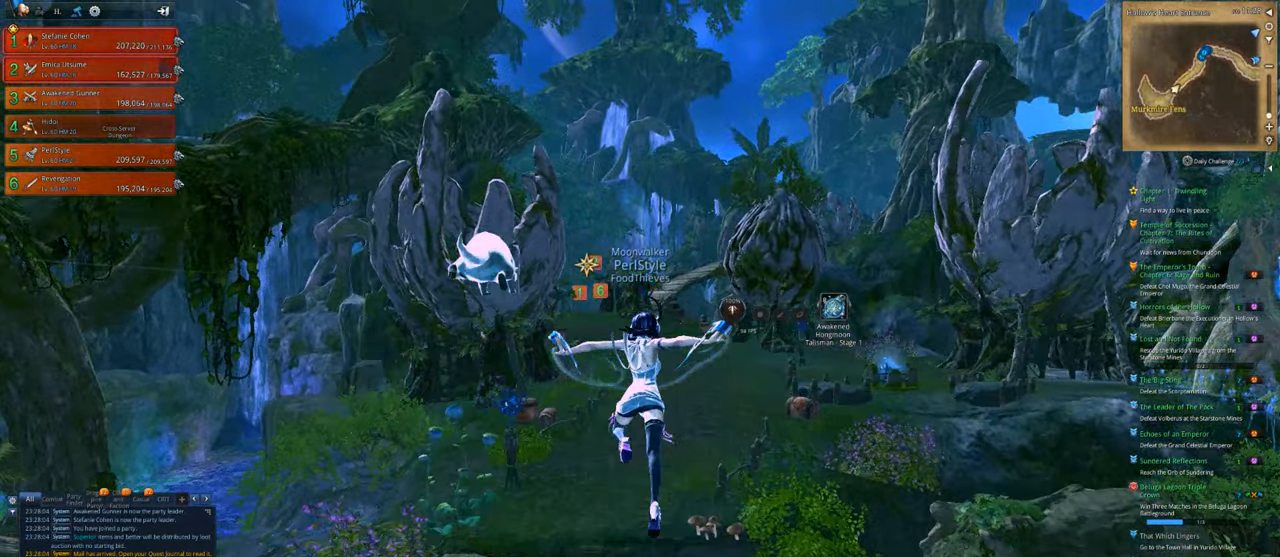
{"keys": [], "mouse": [], "mouse_move": "still", "events": [[33, "space", "down"], [133, "space", "up"], [167, "w", "up"]]}
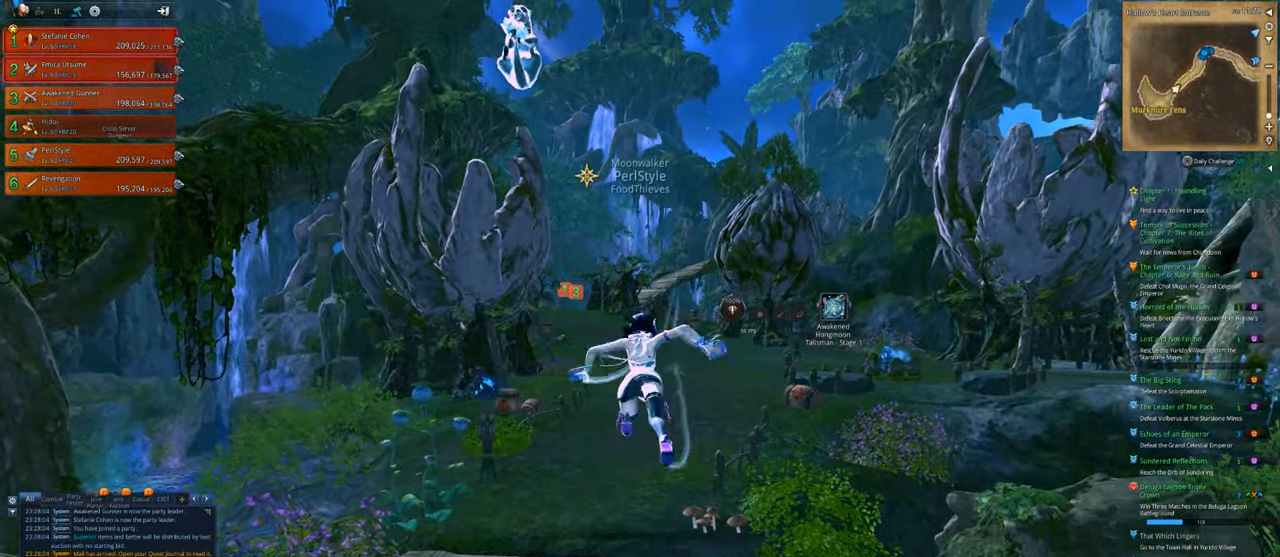
{"keys": [], "mouse": [], "mouse_move": "still", "events": []}
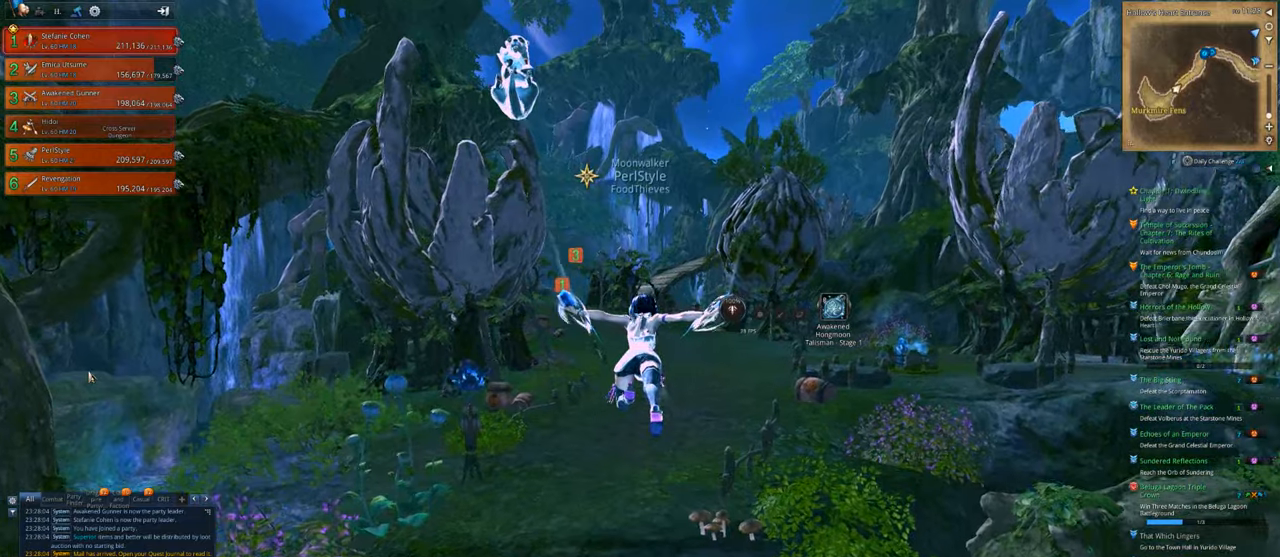
{"keys": ["t"], "mouse": [], "mouse_move": "still", "events": [[167, "s", "down"], [300, "s", "up"], [500, "t", "down"]]}
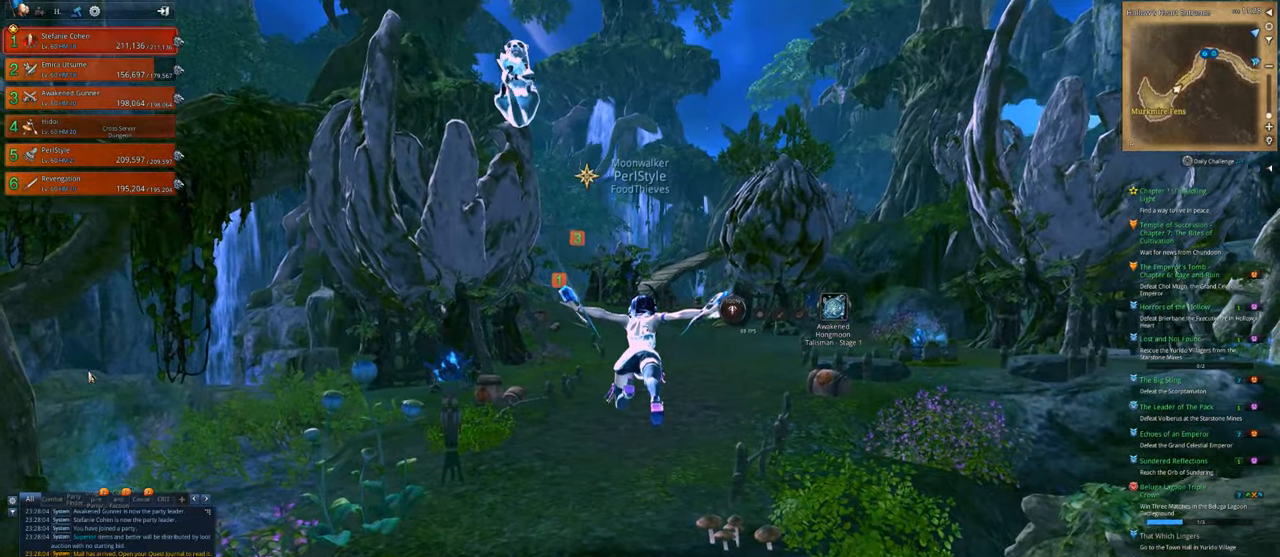
{"keys": [], "mouse": [], "mouse_move": "still", "events": [[67, "t", "up"], [233, "r", "down"], [300, "e", "down"], [367, "a", "down"], [367, "r", "up"], [400, "e", "up"], [467, "a", "up"]]}
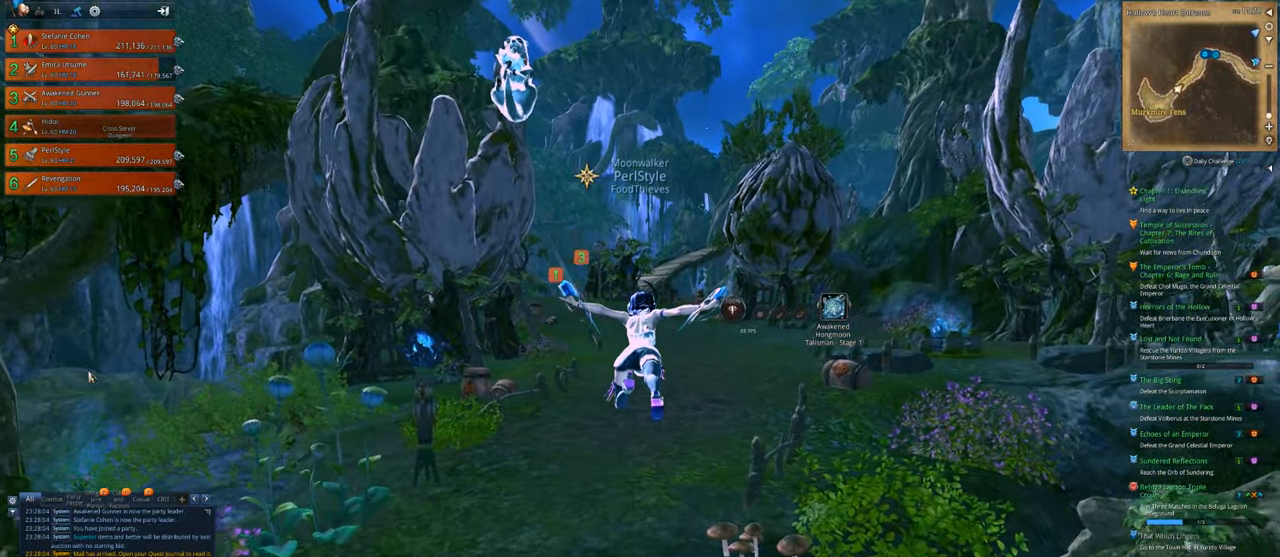
{"keys": ["g"], "mouse": [], "mouse_move": "still", "events": [[467, "g", "down"]]}
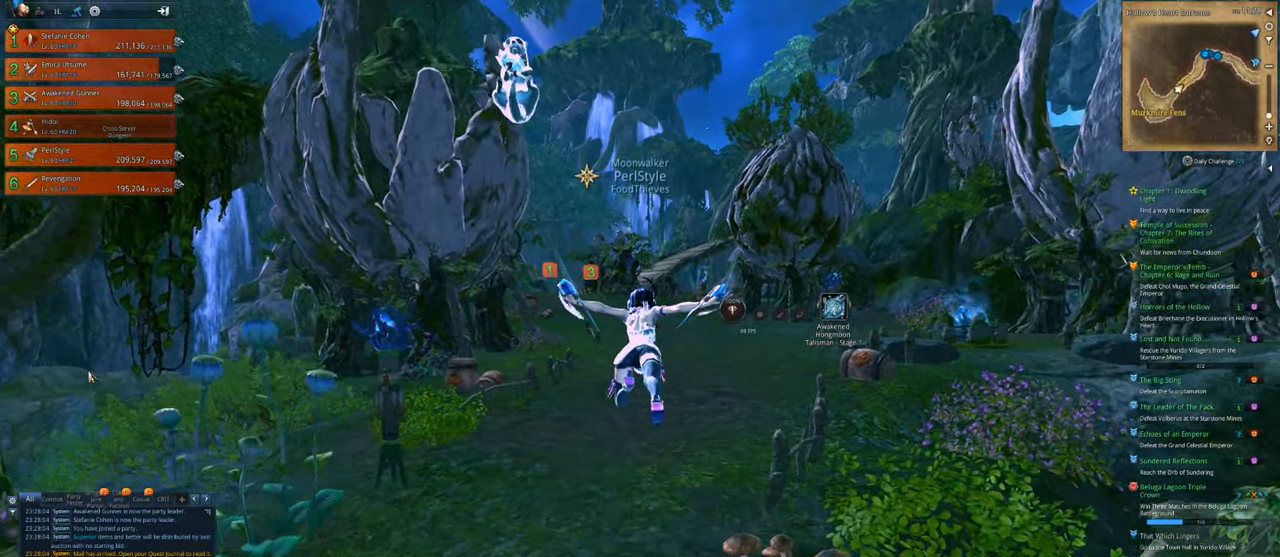
{"keys": ["w"], "mouse": [], "mouse_move": "still", "events": [[33, "g", "up"], [67, "space", "down"], [167, "space", "up"], [333, "t", "down"], [433, "t", "up"], [500, "w", "down"]]}
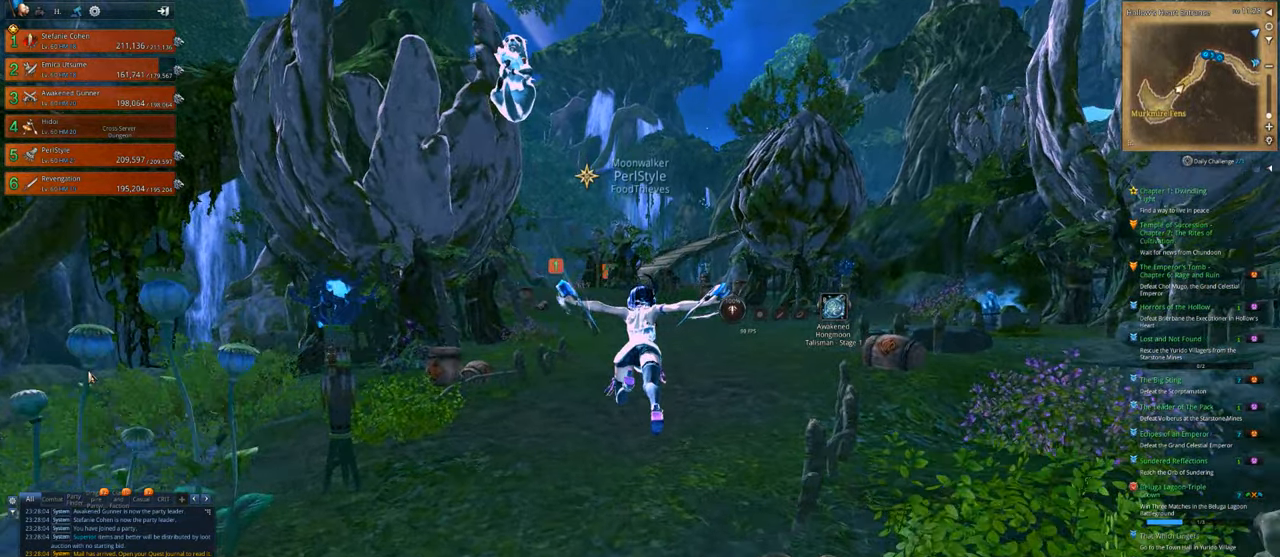
{"keys": ["w"], "mouse": [], "mouse_move": "still", "events": [[33, "w", "up"], [267, "w", "down"], [400, "shift", "down"], [467, "shift", "up"]]}
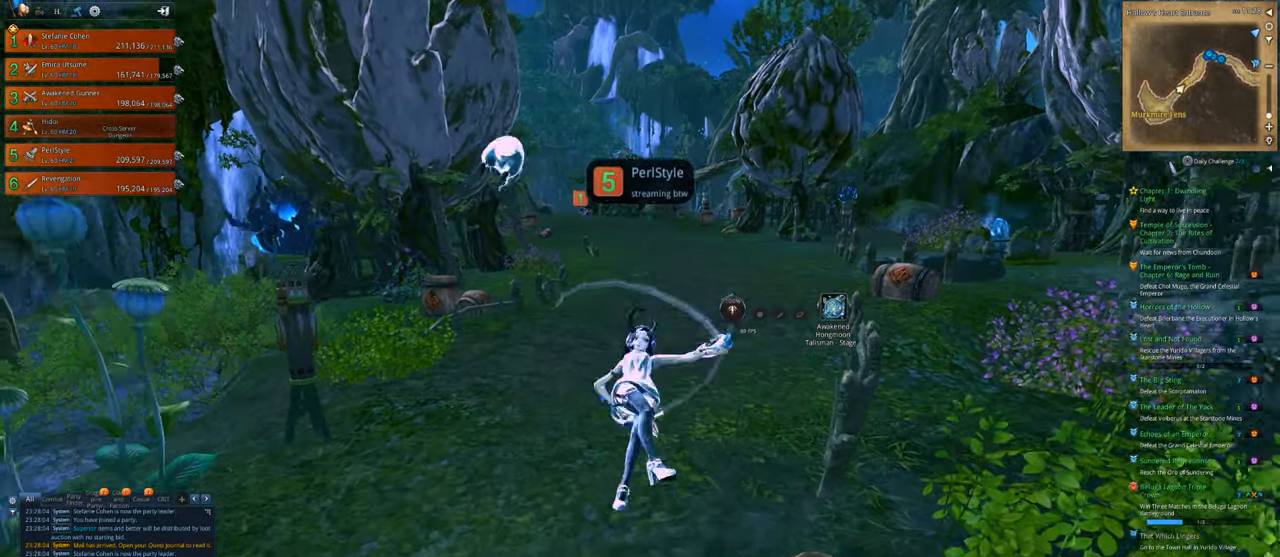
{"keys": ["w"], "mouse": [], "mouse_move": "still", "events": []}
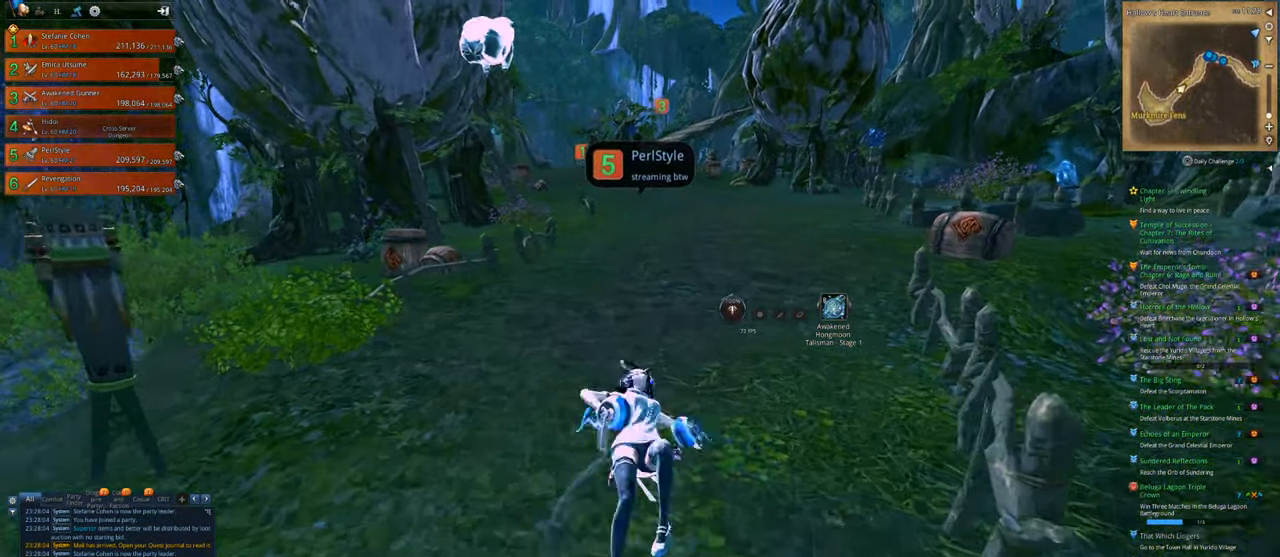
{"keys": ["w"], "mouse": [], "mouse_move": "still", "events": []}
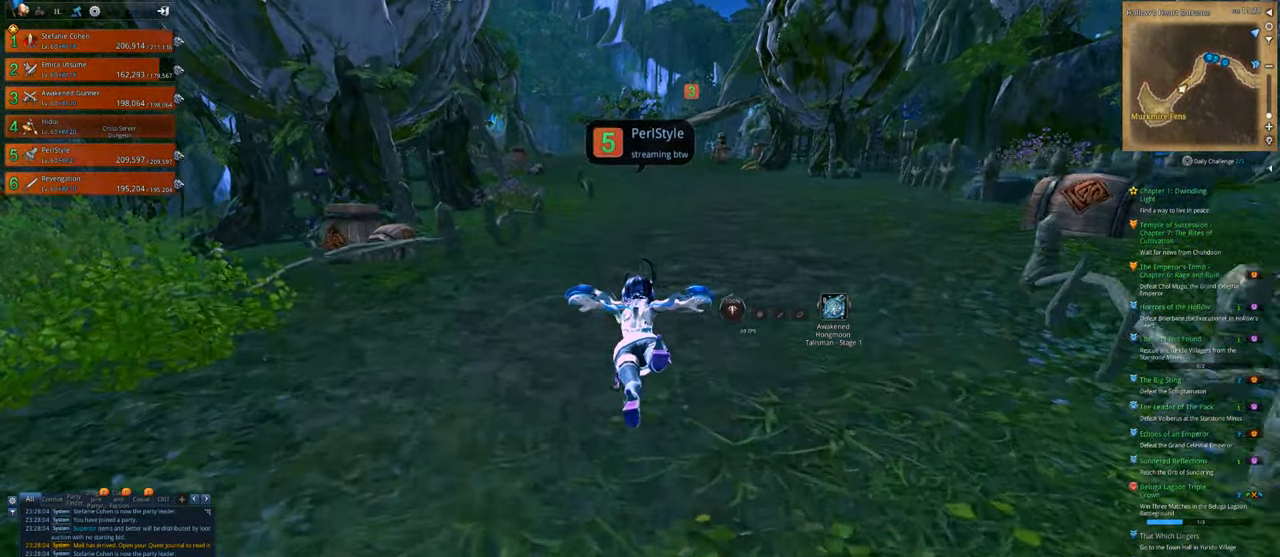
{"keys": ["w"], "mouse": [], "mouse_move": "still", "events": []}
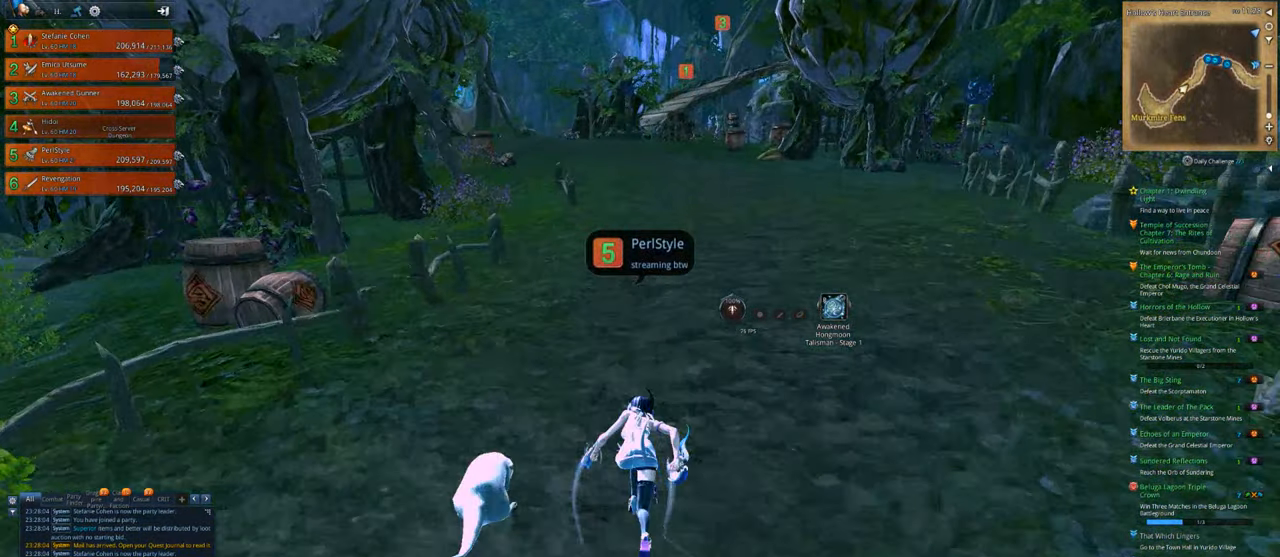
{"keys": ["w"], "mouse": [], "mouse_move": "still", "events": []}
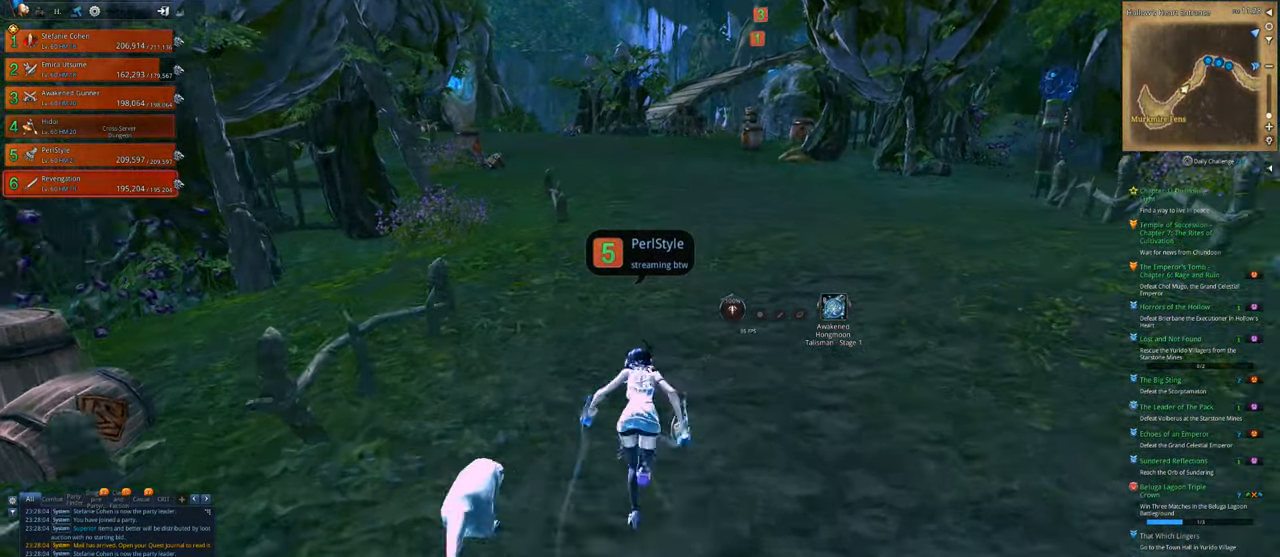
{"keys": ["w"], "mouse": [], "mouse_move": "up-left", "events": []}
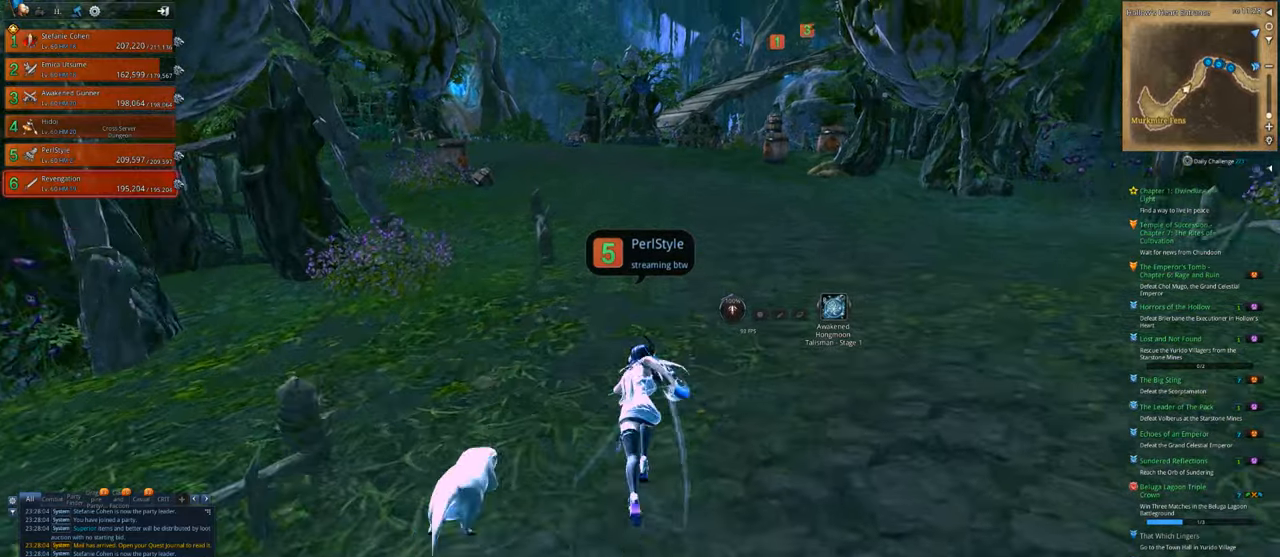
{"keys": ["w"], "mouse": [], "mouse_move": "still", "events": []}
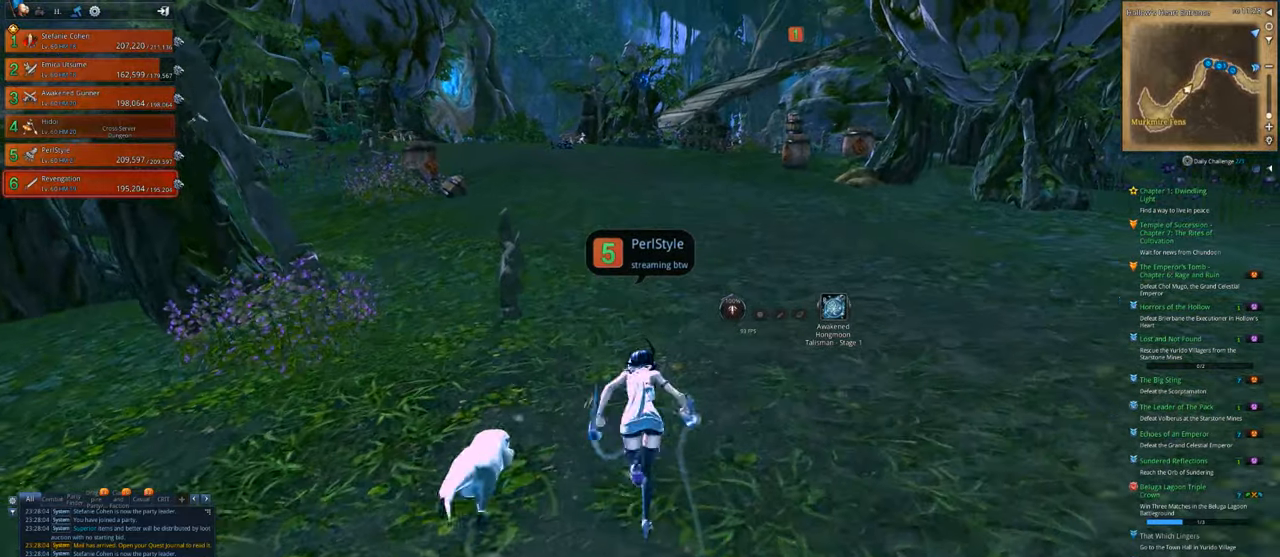
{"keys": ["w"], "mouse": [], "mouse_move": "still", "events": []}
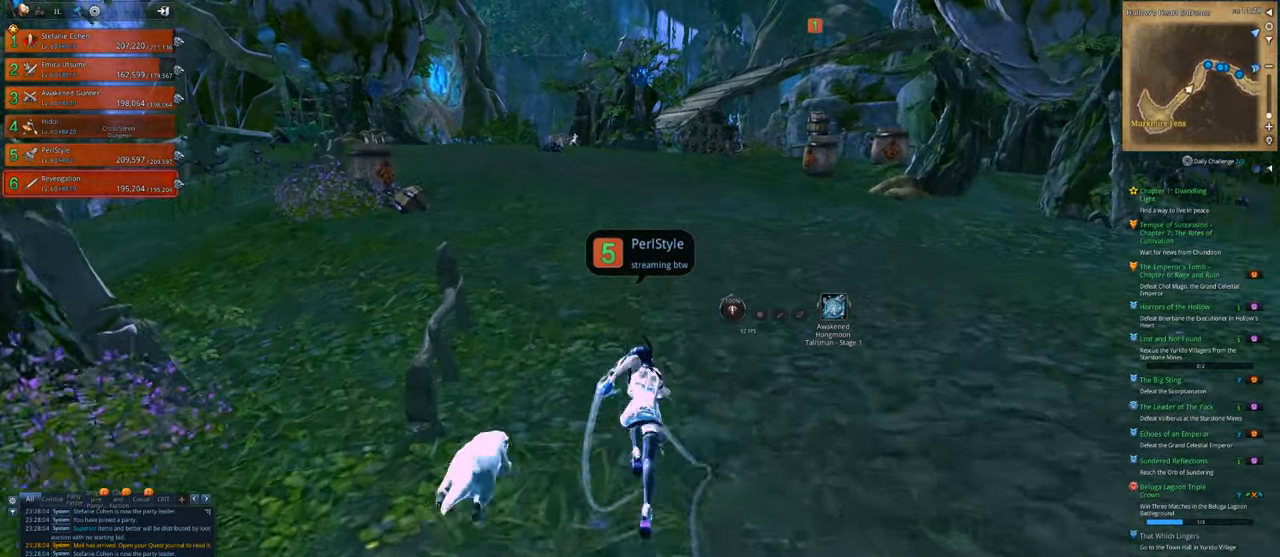
{"keys": ["w"], "mouse": [], "mouse_move": "still", "events": []}
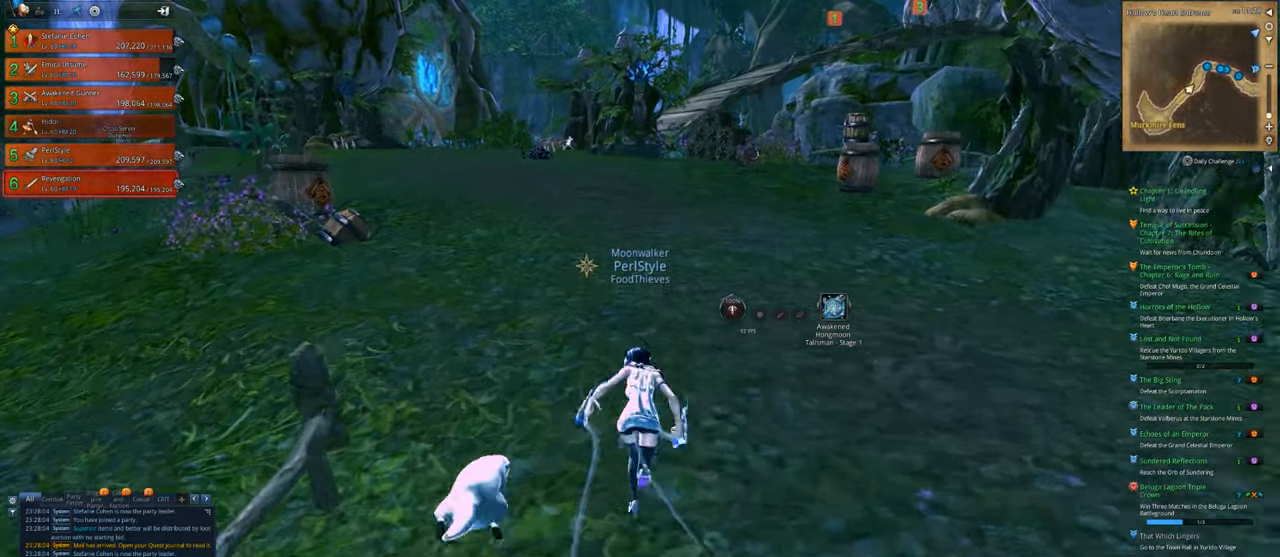
{"keys": ["w"], "mouse": [], "mouse_move": "still", "events": []}
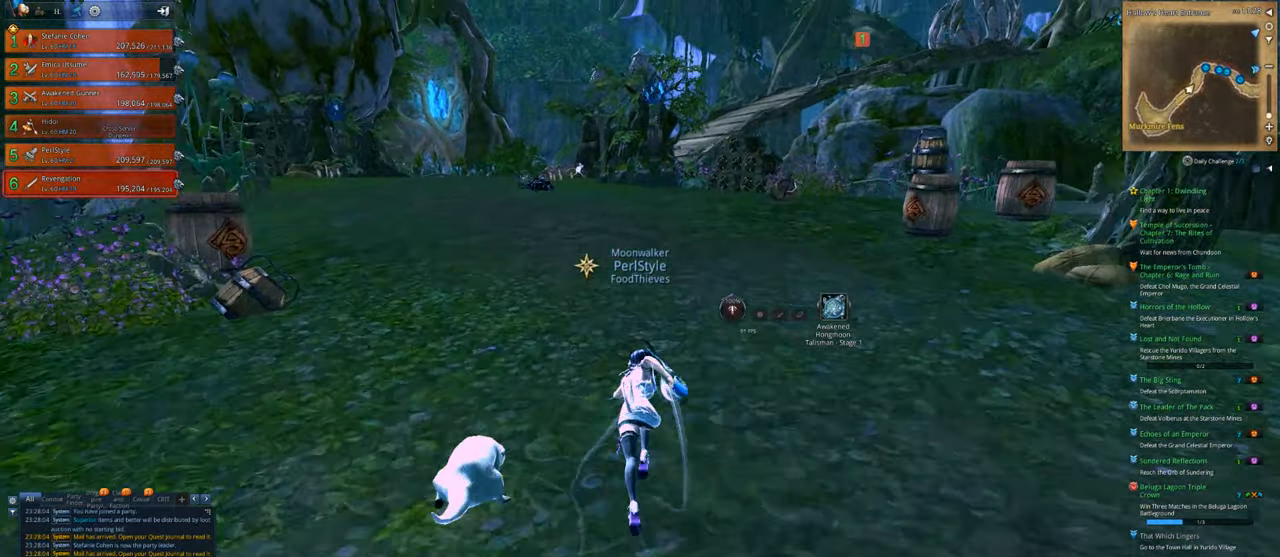
{"keys": ["w"], "mouse": [], "mouse_move": "up-left", "events": []}
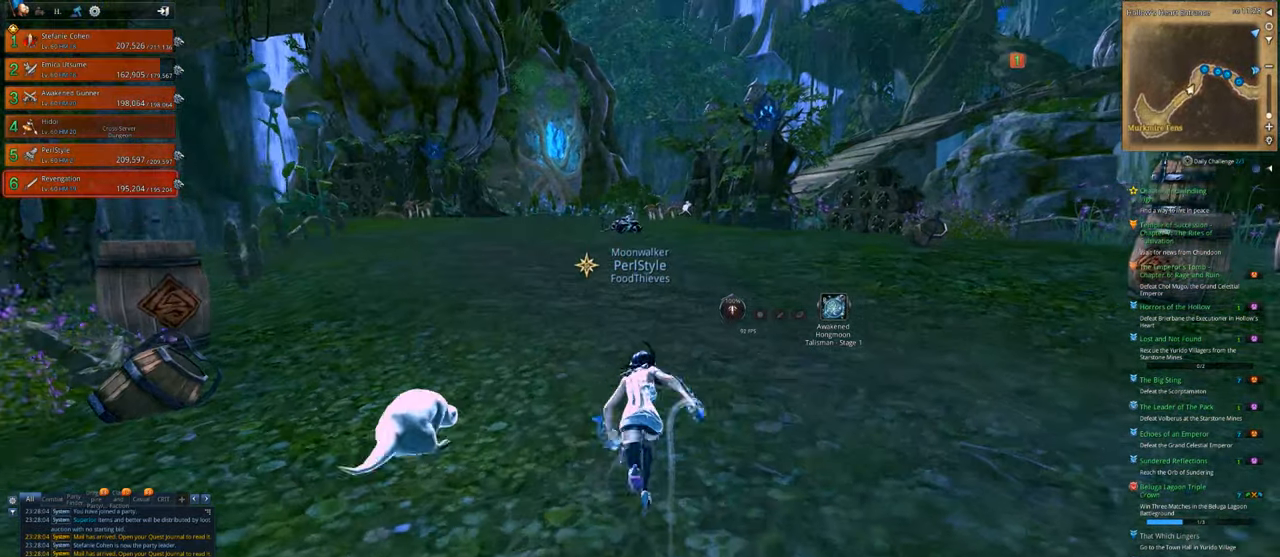
{"keys": ["w"], "mouse": [], "mouse_move": "still", "events": []}
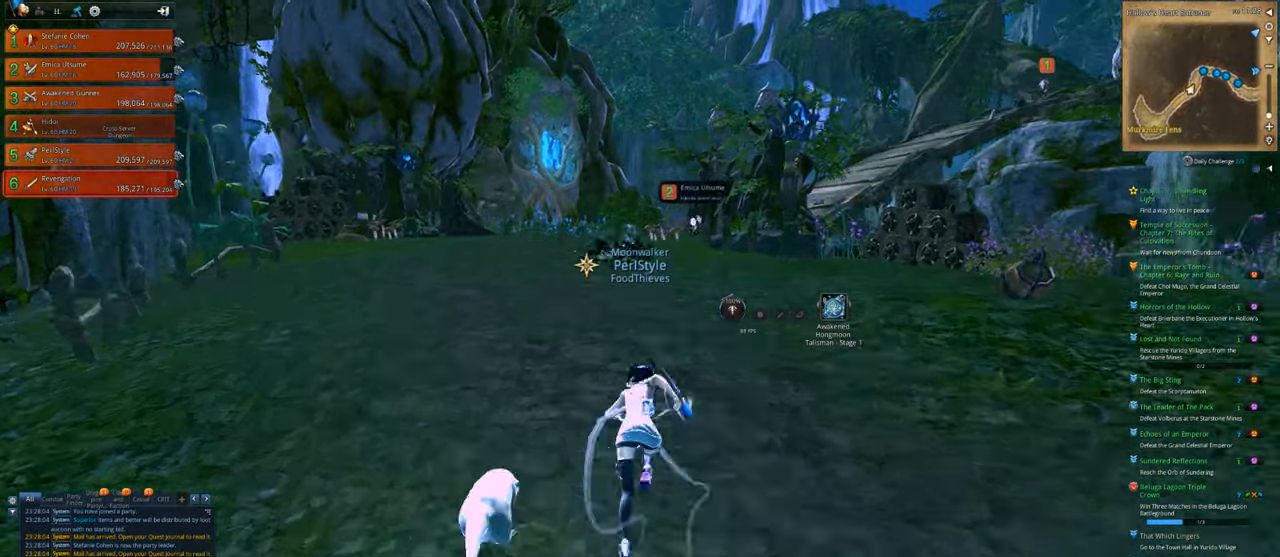
{"keys": ["w"], "mouse": [], "mouse_move": "still", "events": [[33, "space", "down"], [133, "space", "up"]]}
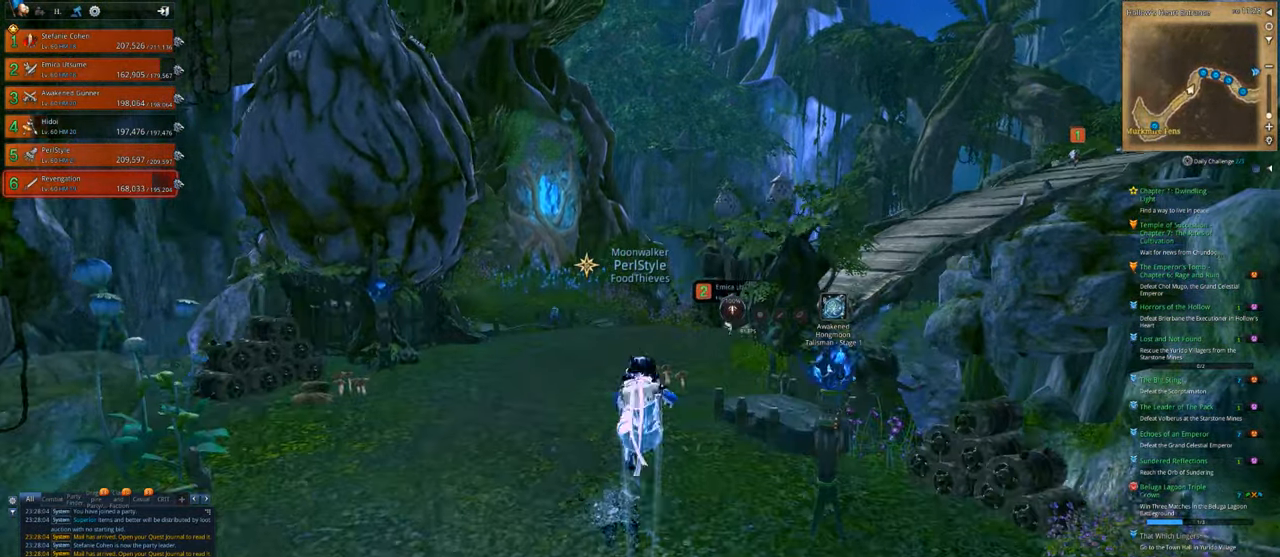
{"keys": ["w"], "mouse": [], "mouse_move": "still", "events": []}
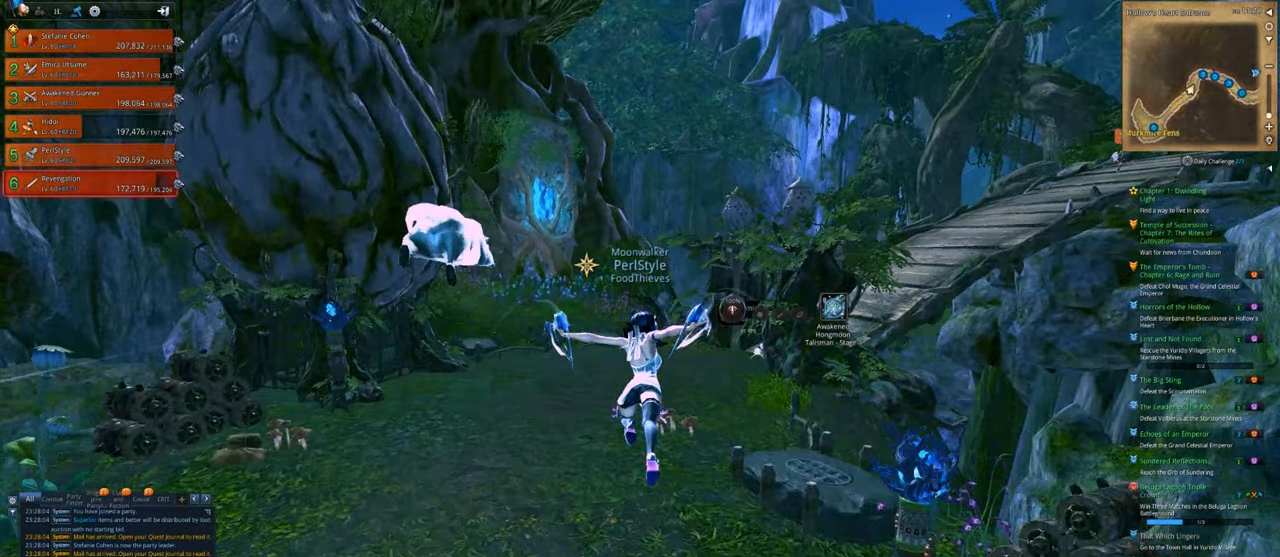
{"keys": ["w"], "mouse": [], "mouse_move": "still", "events": []}
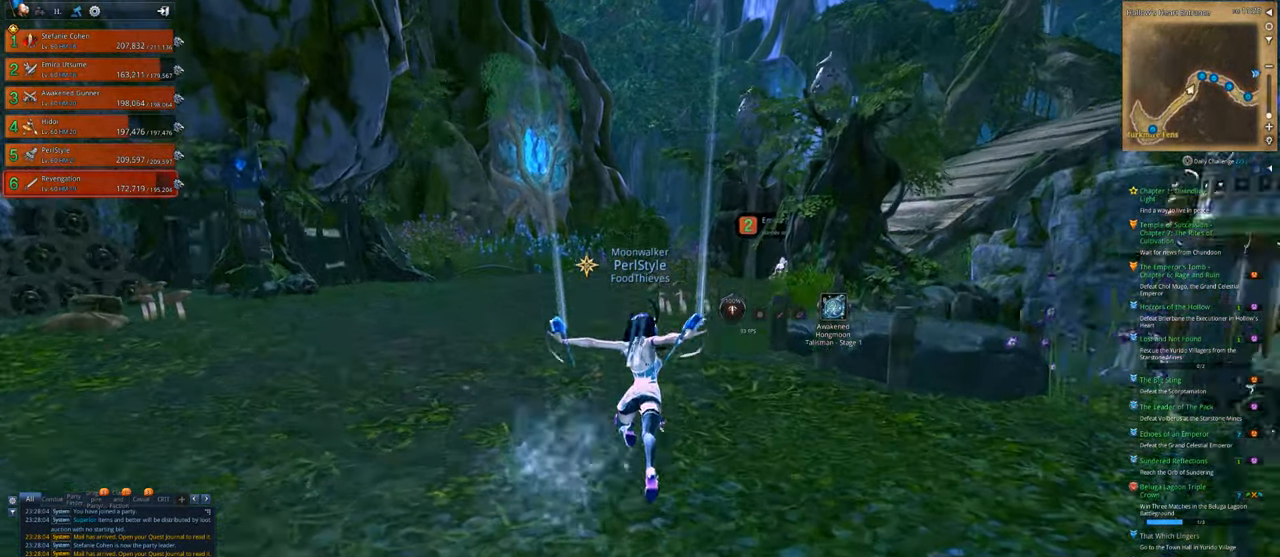
{"keys": ["w"], "mouse": [], "mouse_move": "still", "events": [[300, "space", "down"], [467, "space", "up"]]}